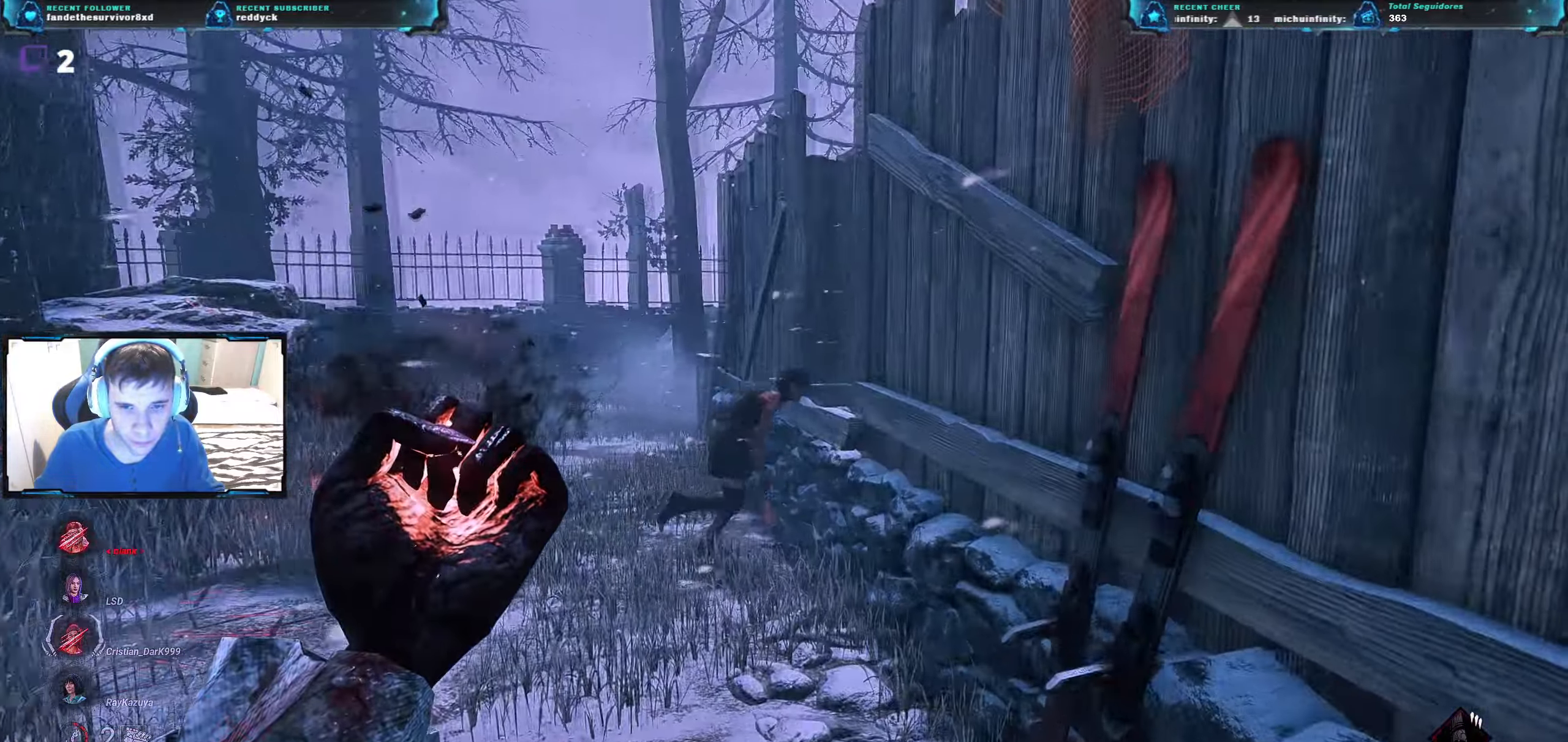
Gameplay with keyboard; each line is a JSON object with the keys held at the frame after it. "events" lists presses ("down") and releases ("up") of "a", "ctrl", "d", "e", "q", "r", "s", "shift", "space", "tab" and "w" between this image and that frame as [ms after this image, input, new state], when the widget could be followed in between. No other keys are recorded. Mouse input is not recorded.
{"keys": ["w"], "events": []}
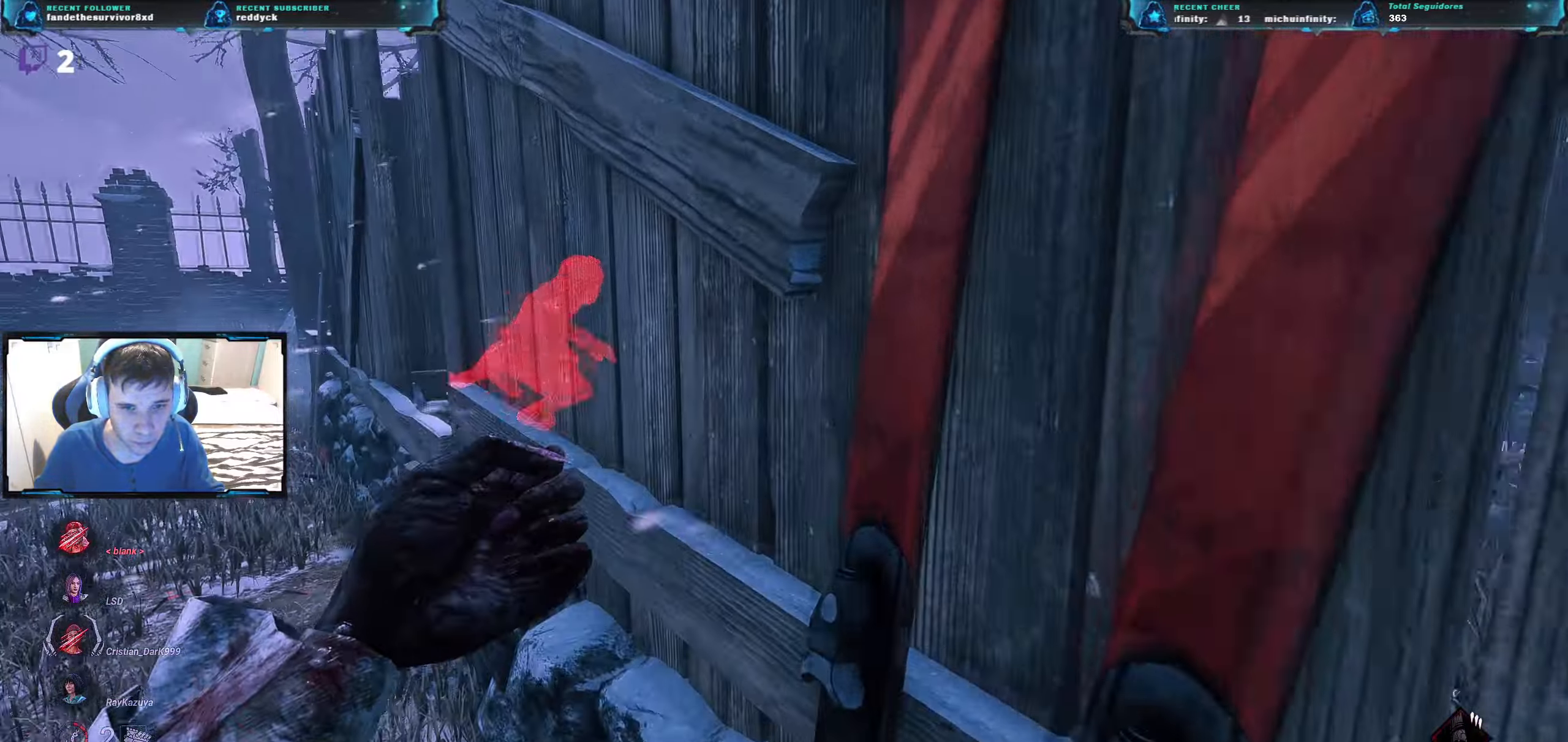
{"keys": ["w"], "events": []}
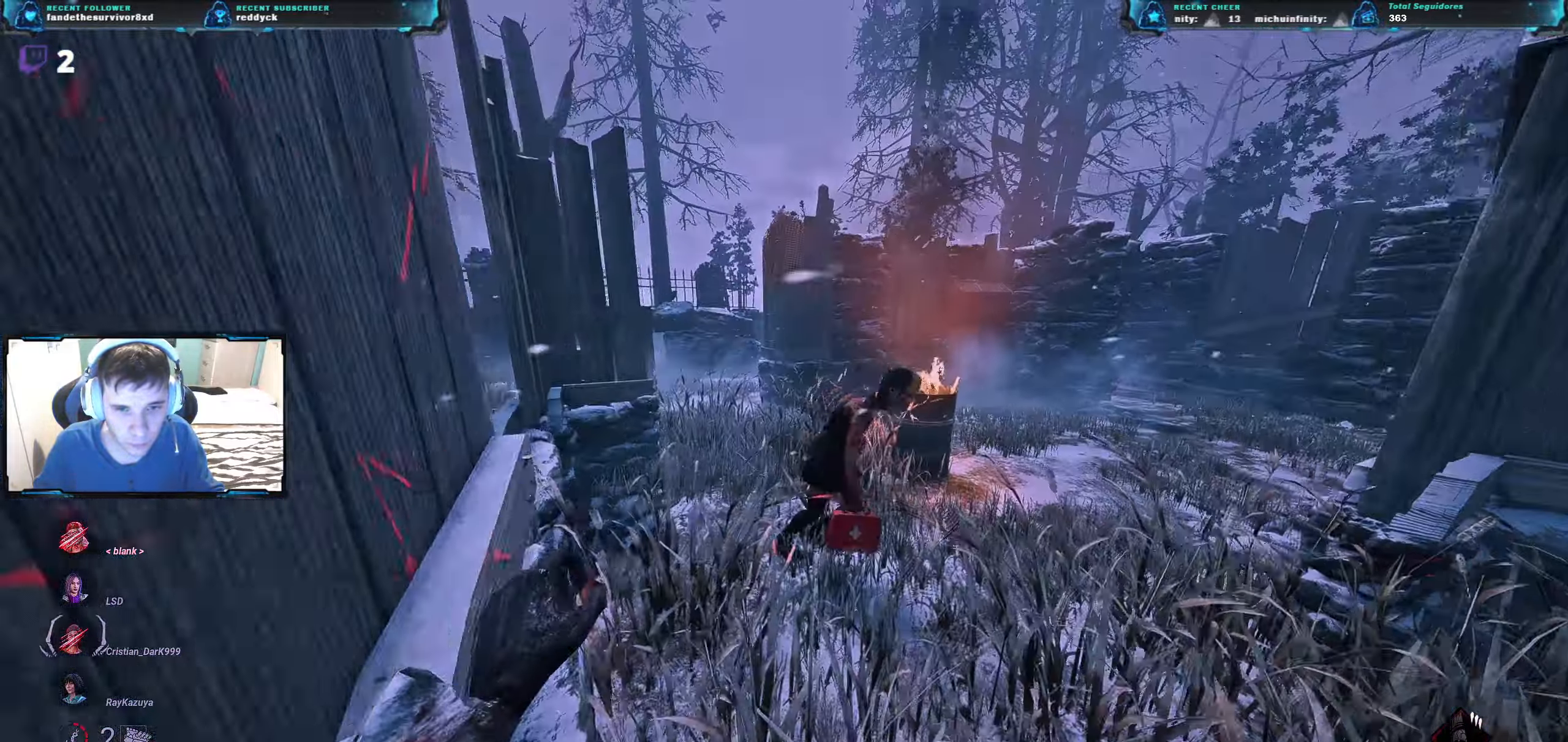
{"keys": ["w"], "events": []}
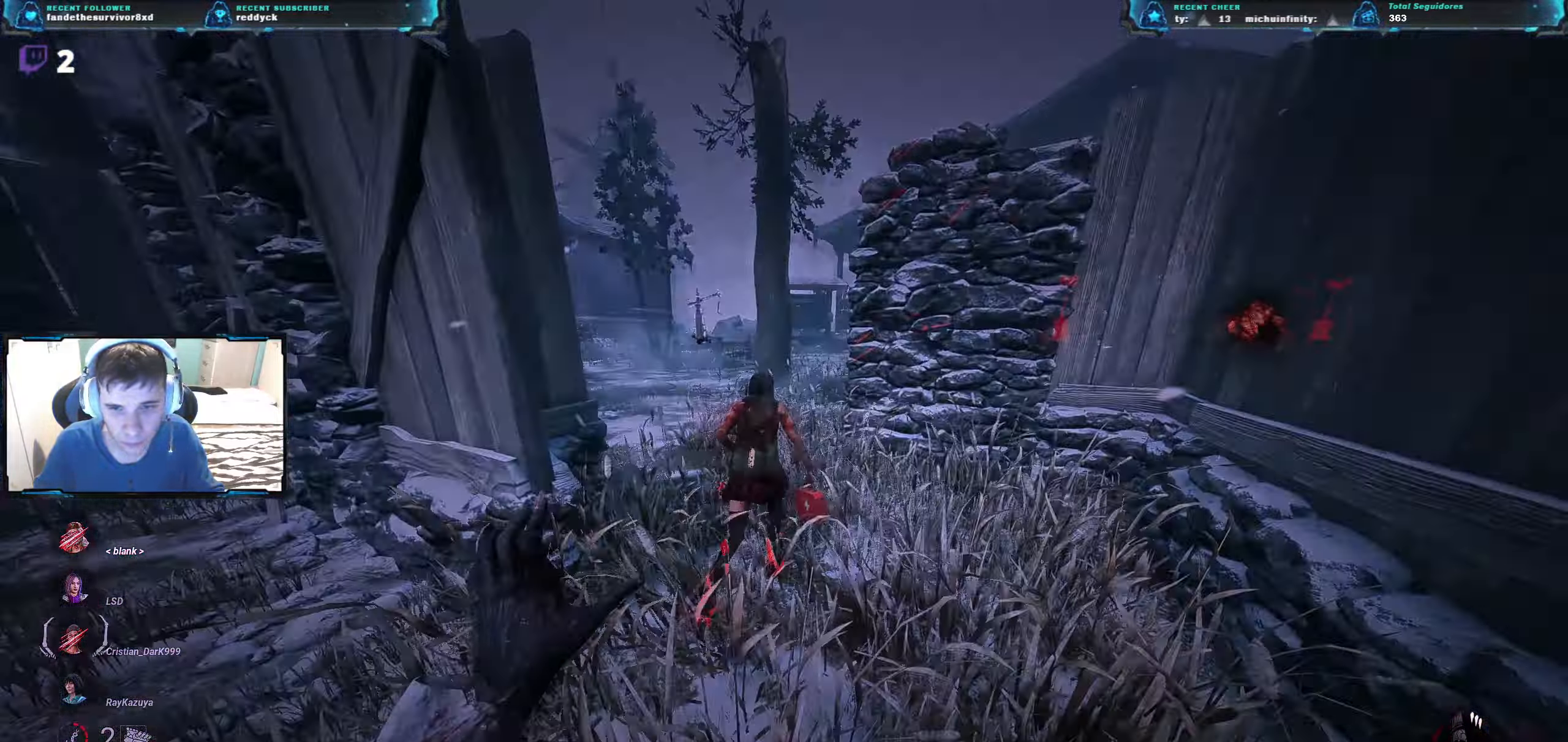
{"keys": ["d", "w"], "events": [[267, "d", "down"]]}
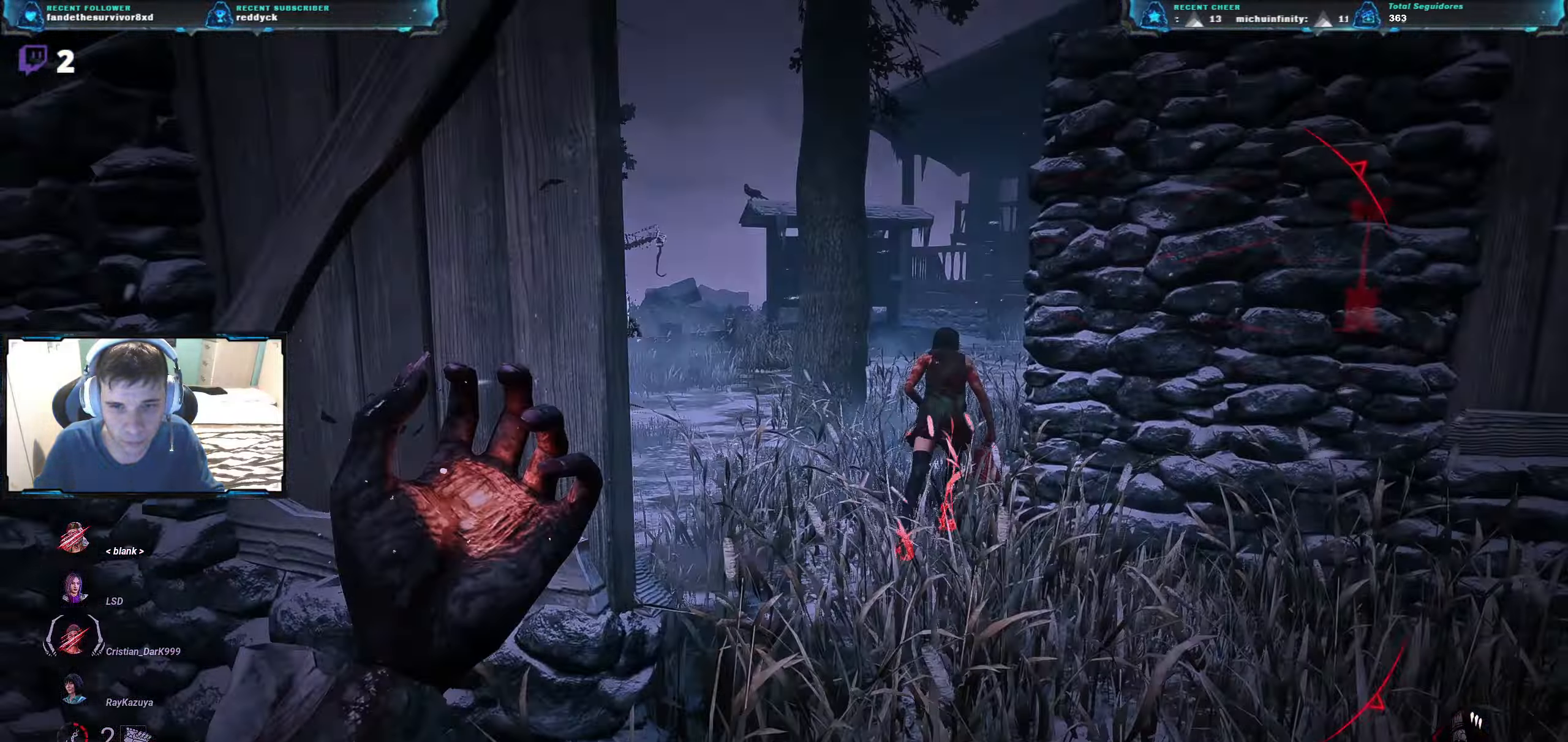
{"keys": ["w"], "events": [[66, "d", "up"]]}
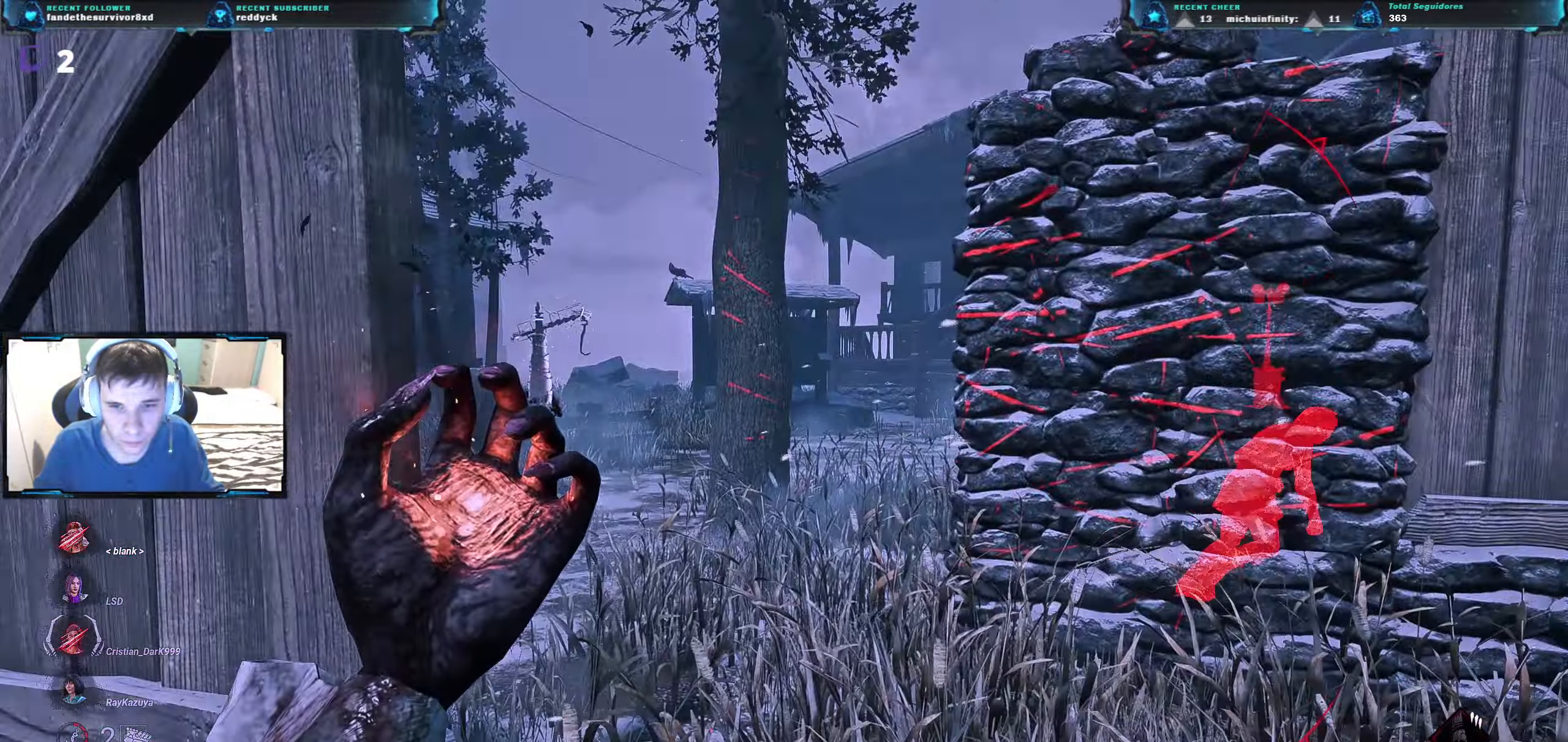
{"keys": ["w"], "events": []}
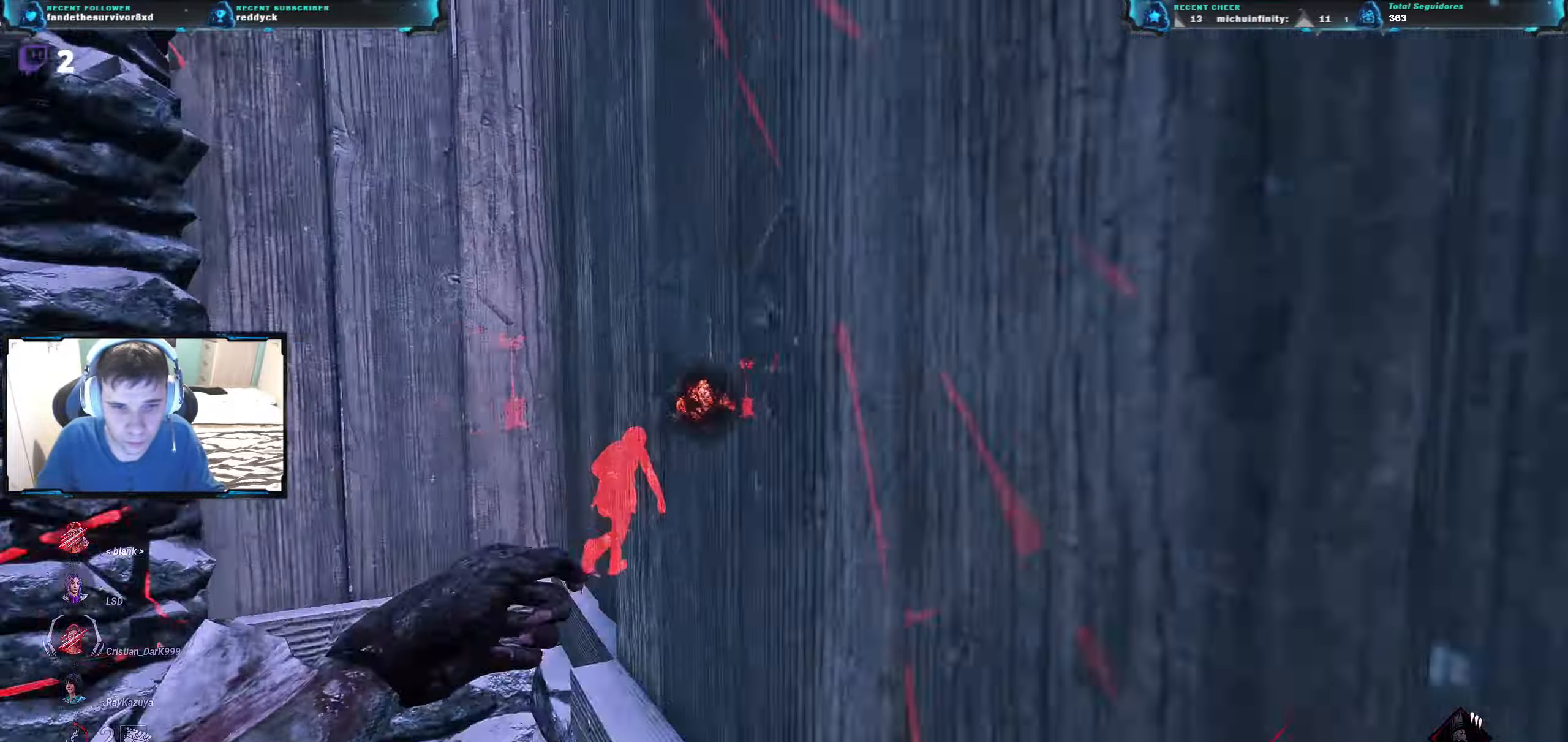
{"keys": ["w"], "events": []}
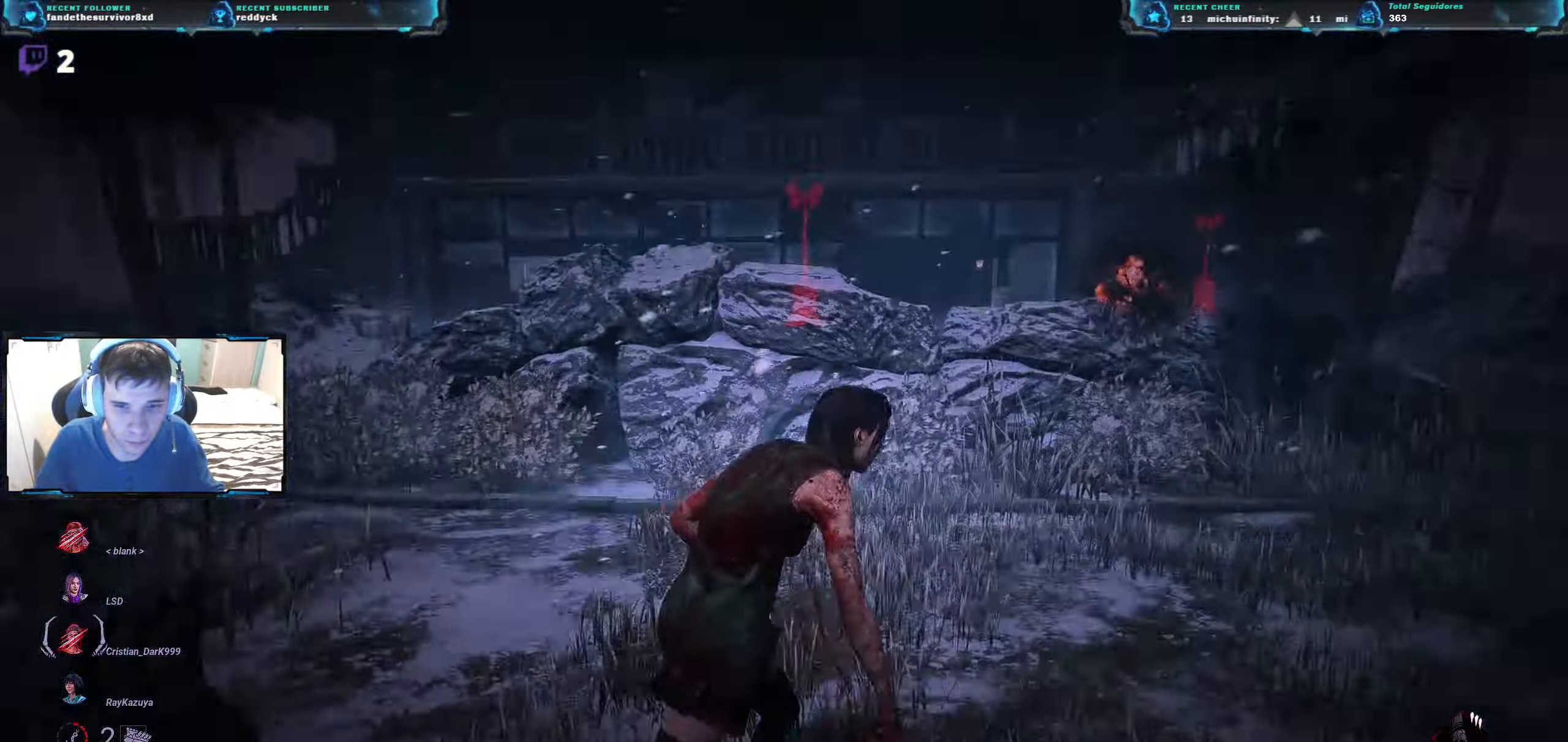
{"keys": ["w"], "events": []}
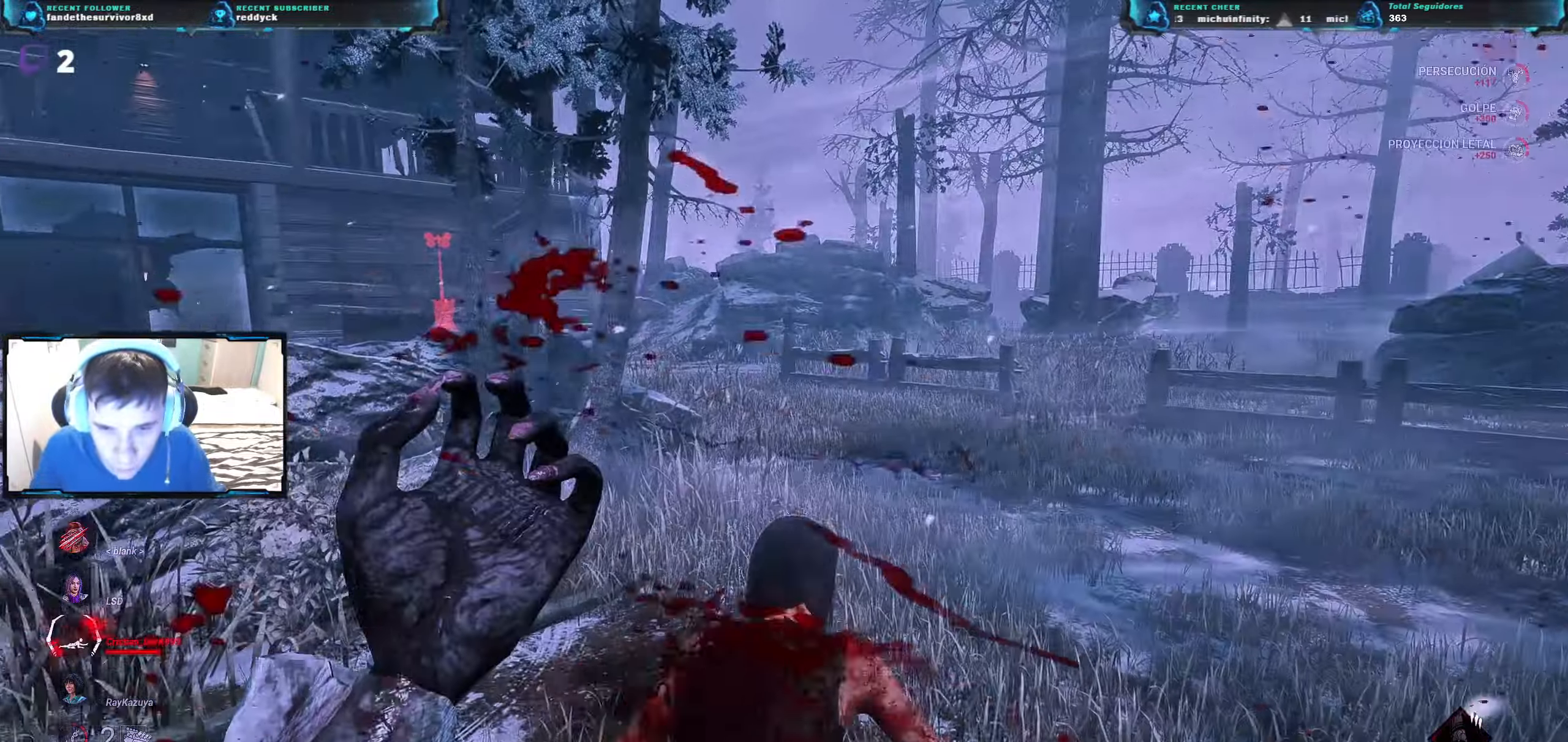
{"keys": ["d", "w"], "events": [[400, "d", "down"]]}
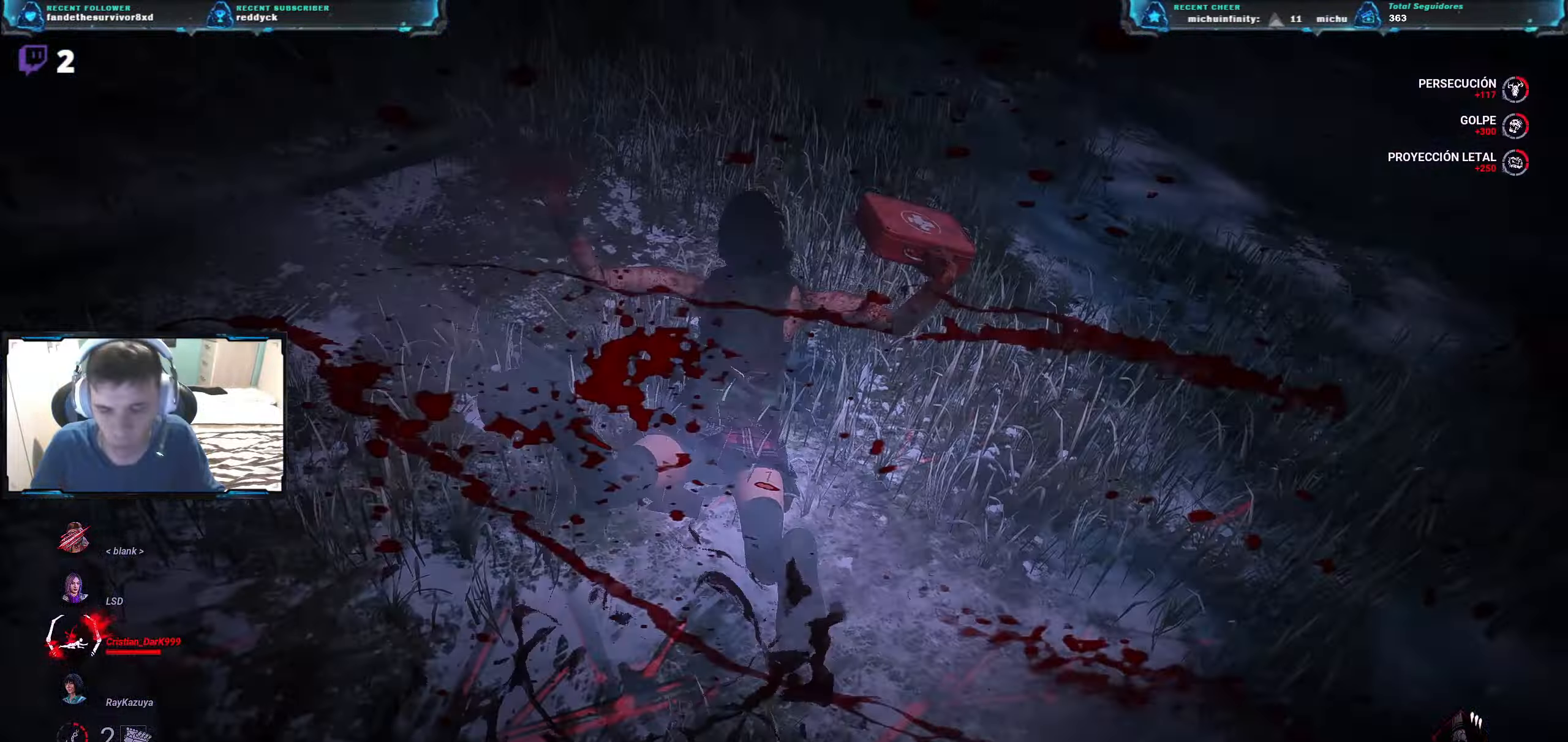
{"keys": ["d", "w"], "events": []}
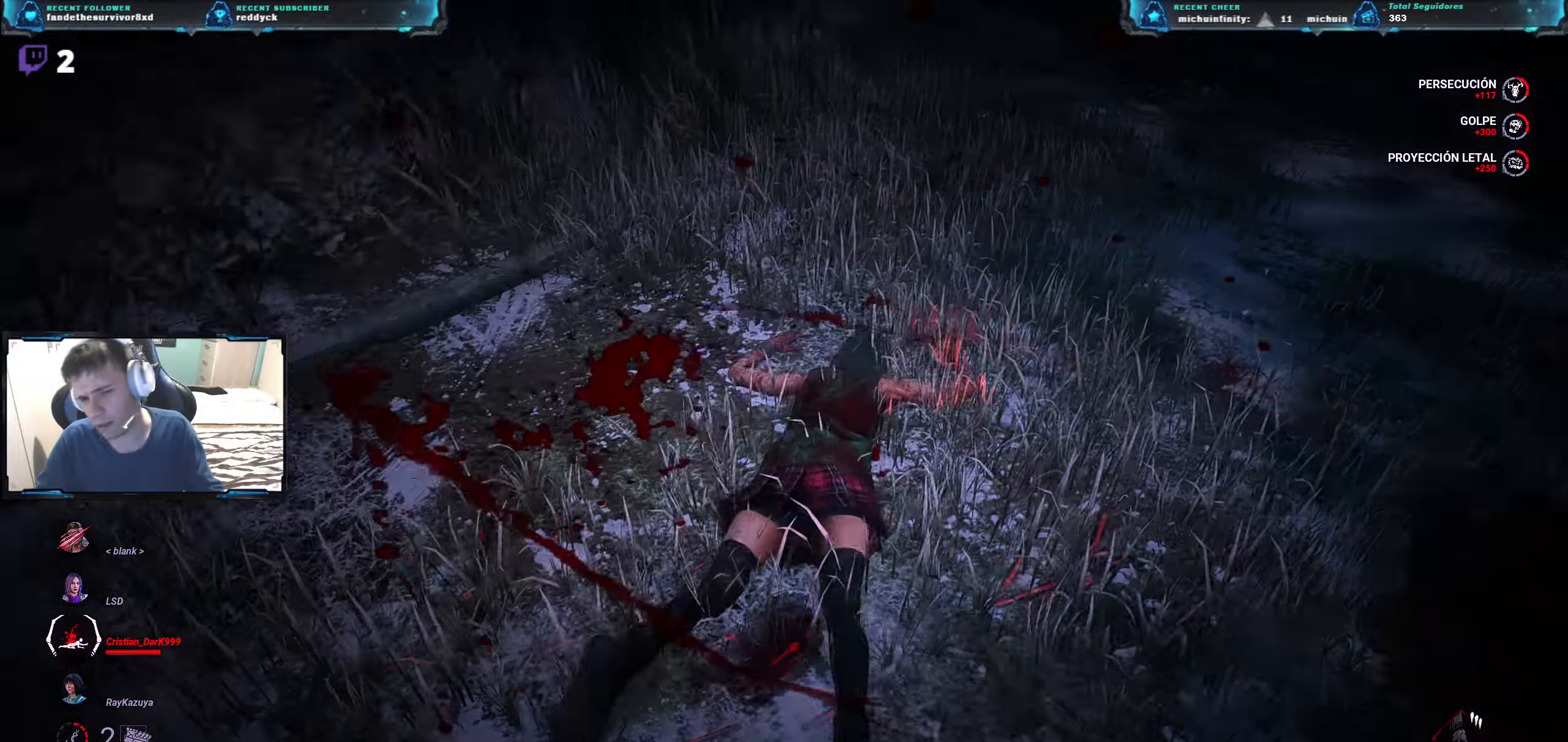
{"keys": ["d"], "events": [[500, "w", "up"]]}
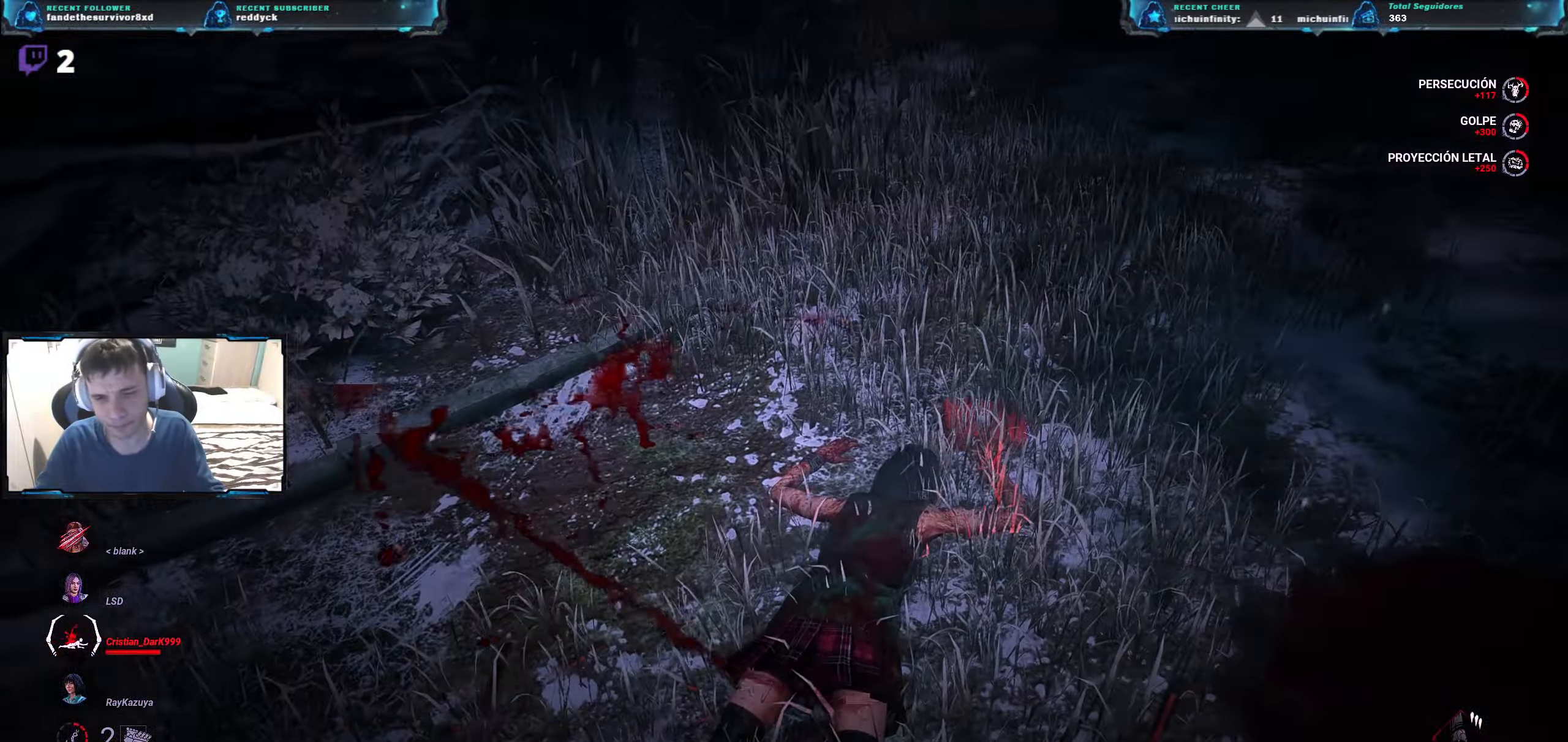
{"keys": ["d", "s"], "events": [[301, "s", "down"]]}
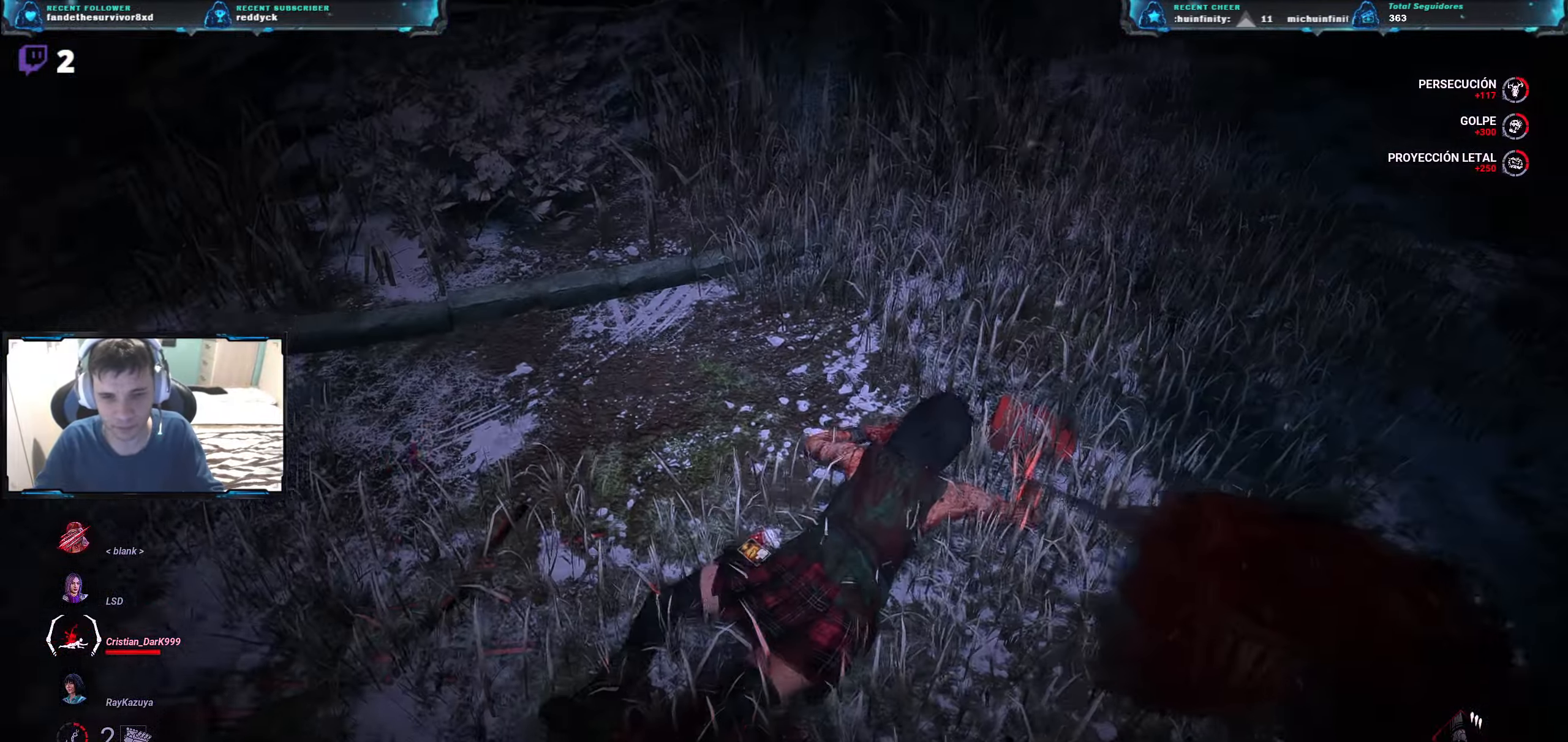
{"keys": ["d", "w"], "events": [[117, "s", "up"], [317, "w", "down"]]}
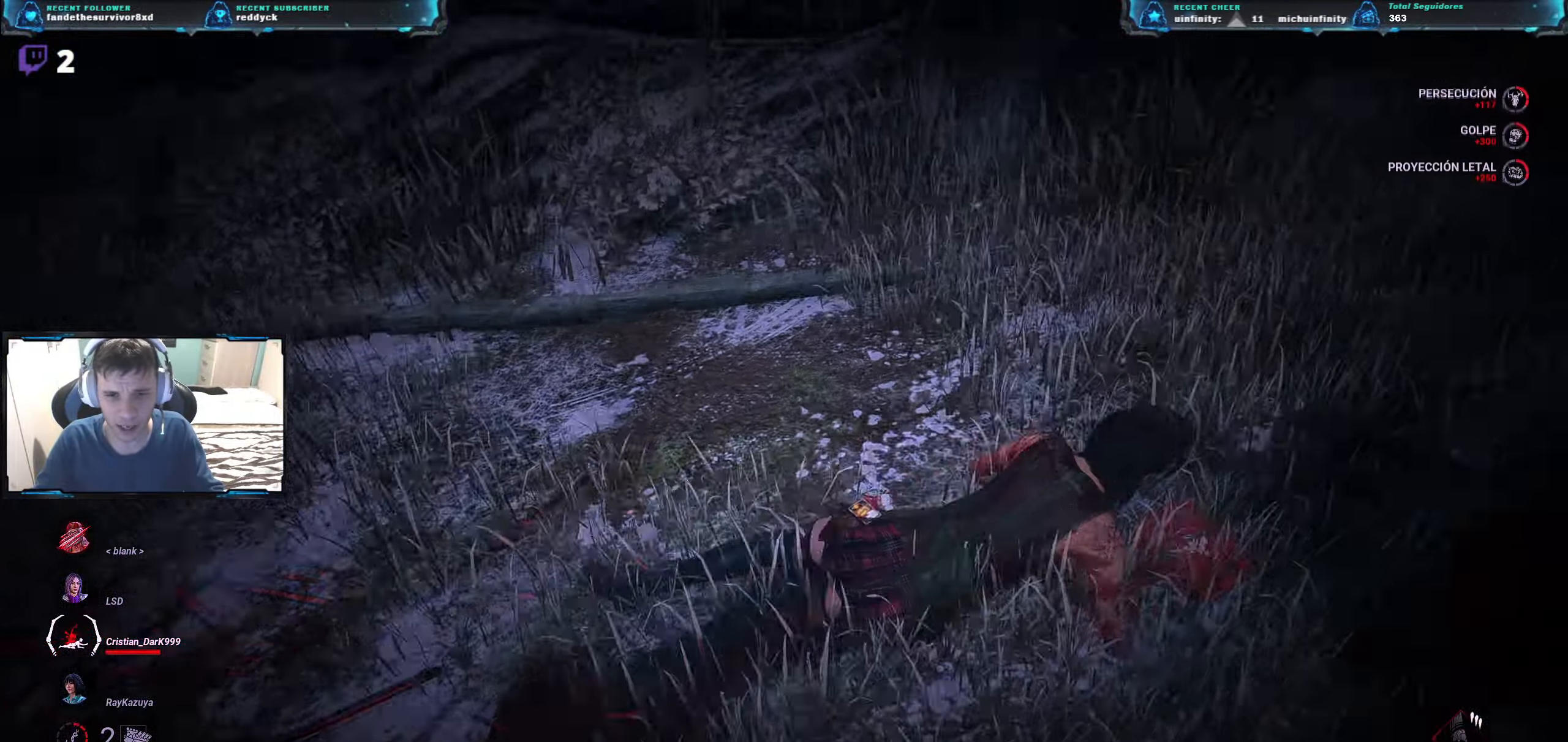
{"keys": ["a", "w"], "events": [[17, "a", "down"], [34, "d", "up"]]}
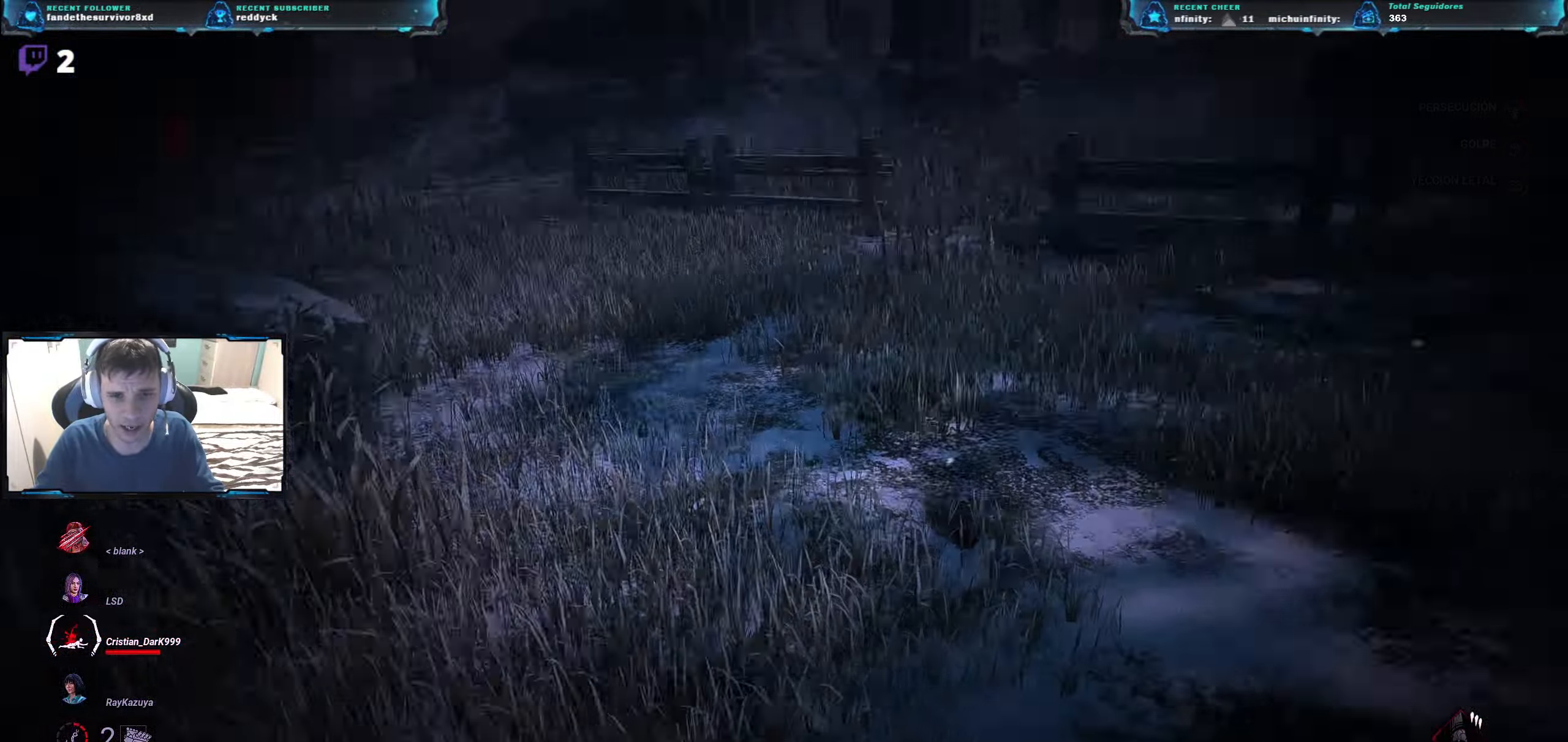
{"keys": ["space"], "events": [[267, "w", "up"], [367, "space", "down"], [500, "a", "up"]]}
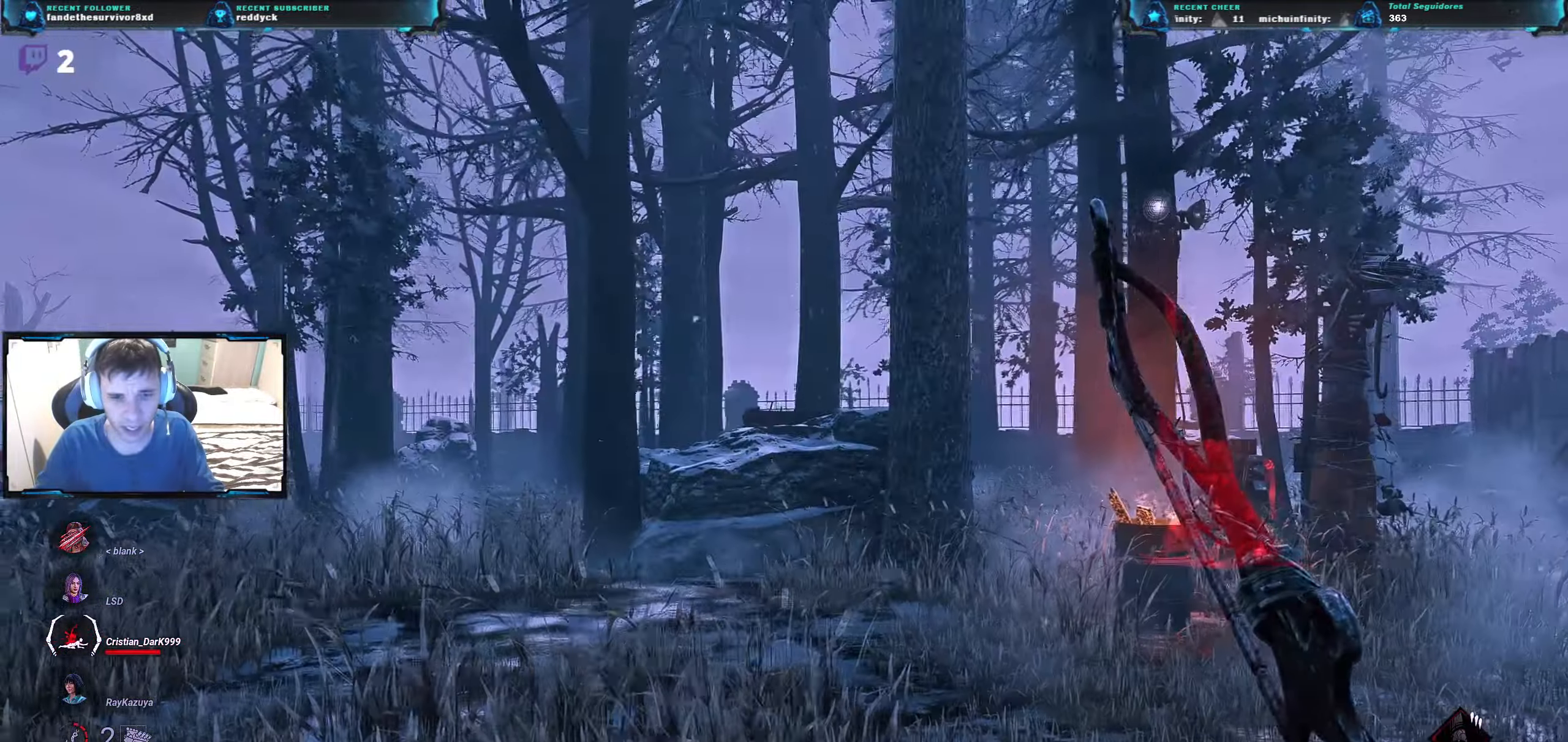
{"keys": [], "events": [[17, "space", "up"], [101, "space", "down"], [184, "space", "up"]]}
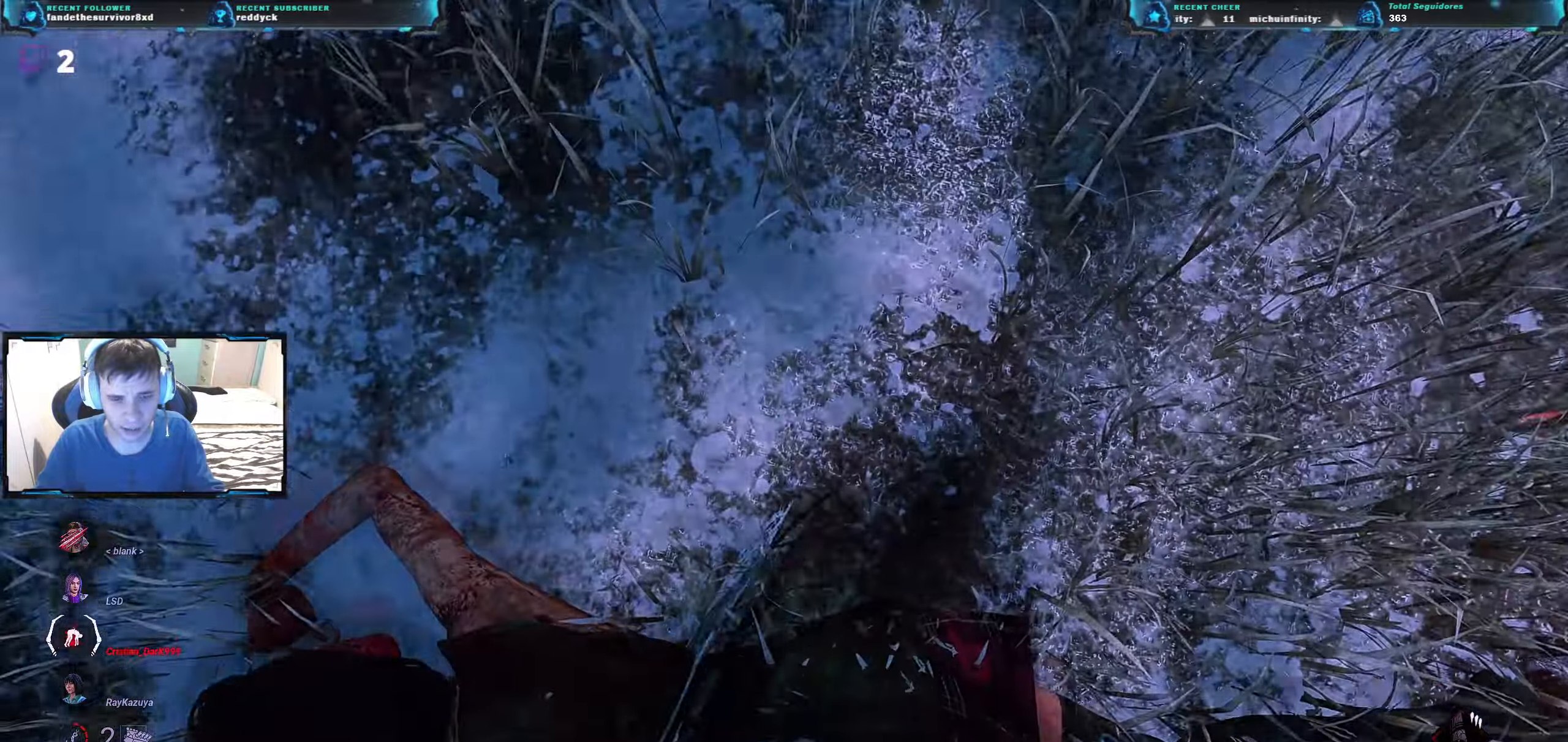
{"keys": [], "events": []}
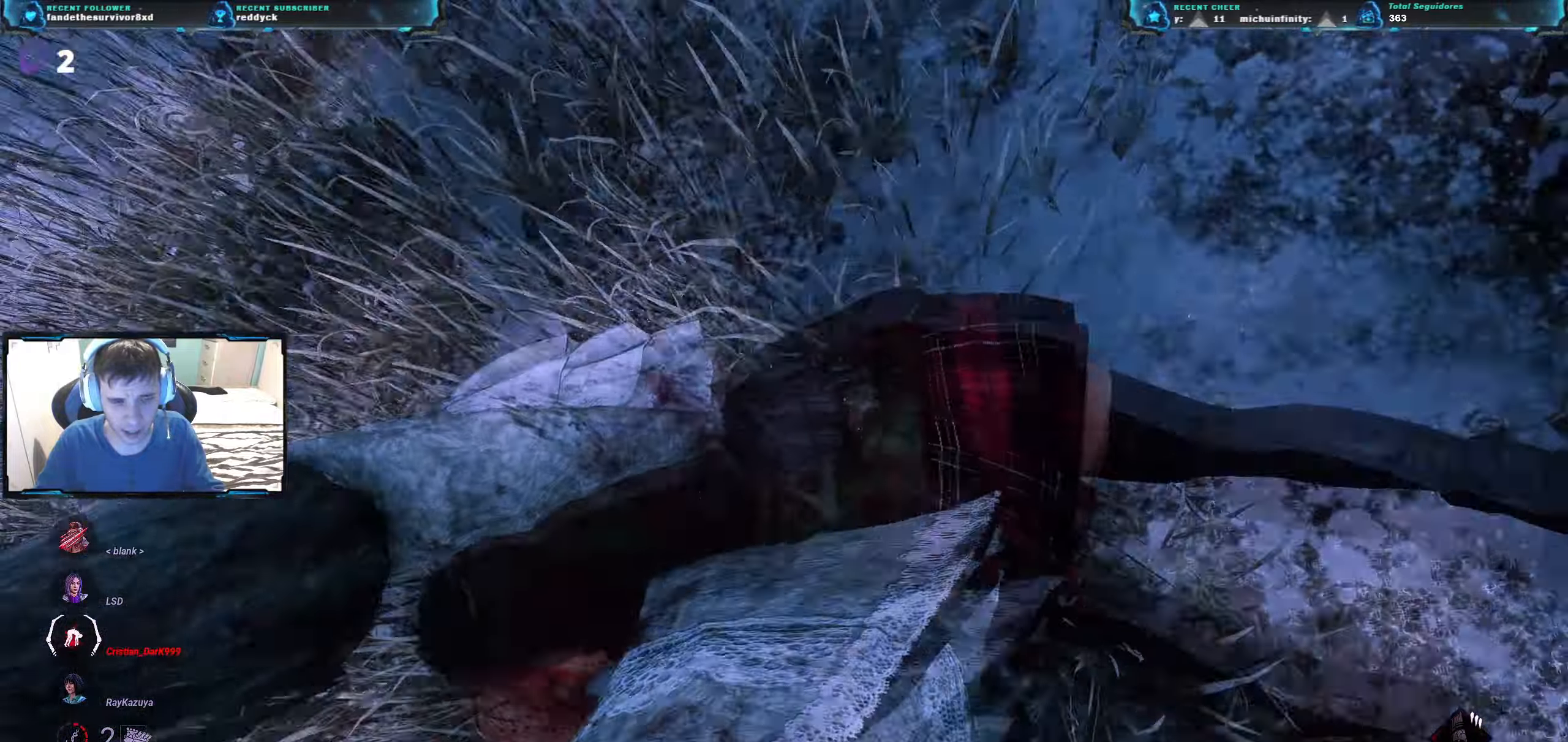
{"keys": ["d", "s"], "events": [[367, "s", "down"], [450, "d", "down"]]}
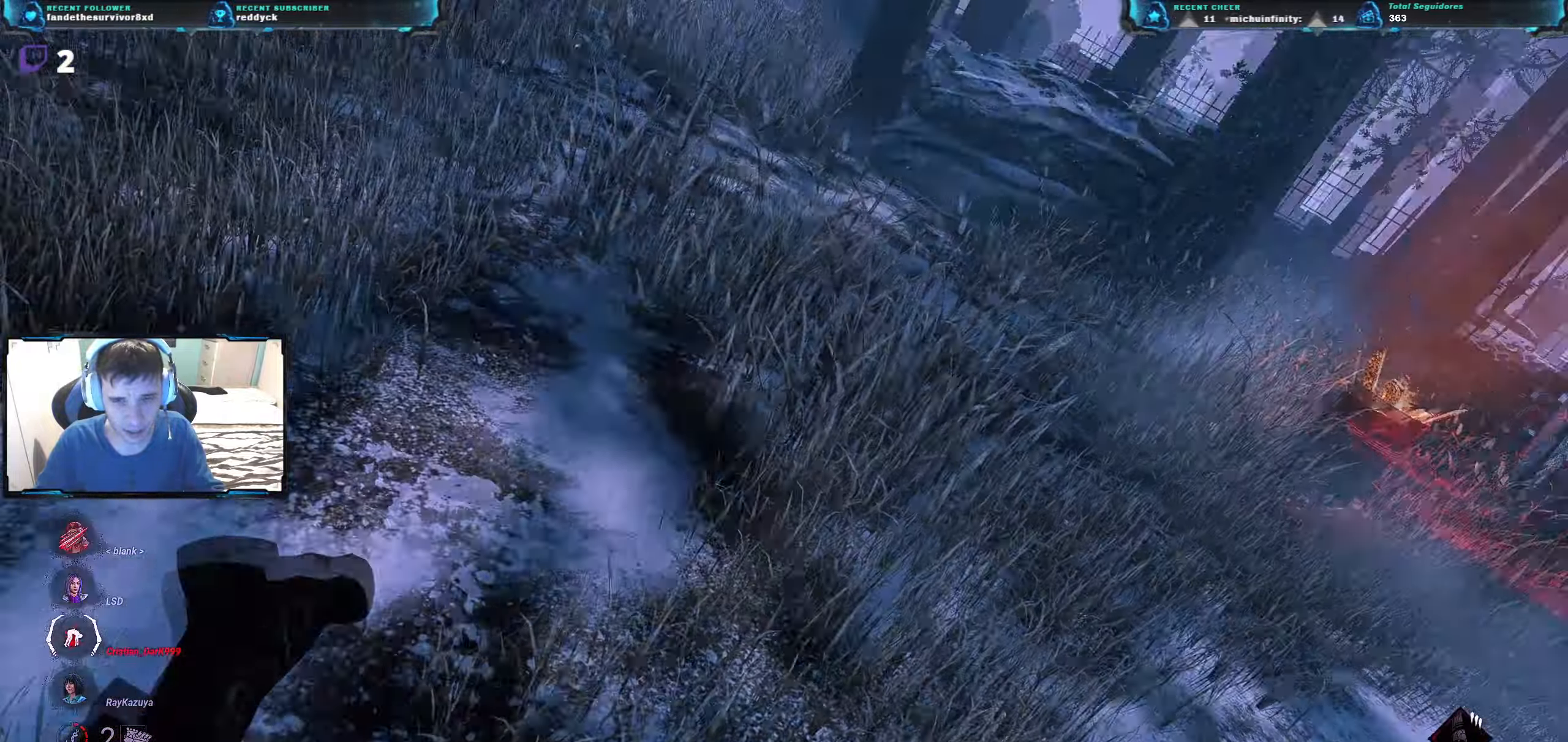
{"keys": ["d", "w"], "events": [[117, "s", "up"], [417, "w", "down"]]}
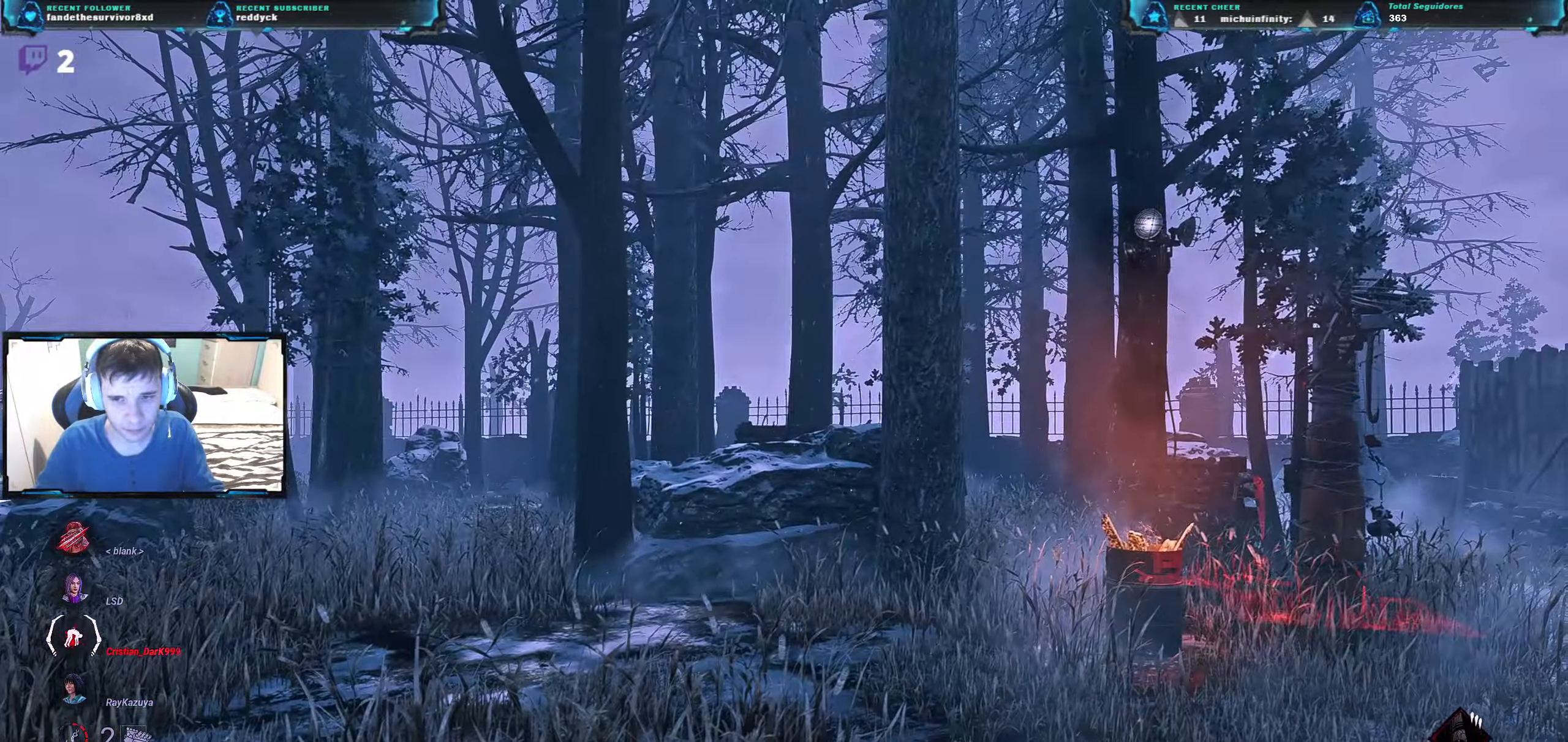
{"keys": ["d", "w"], "events": []}
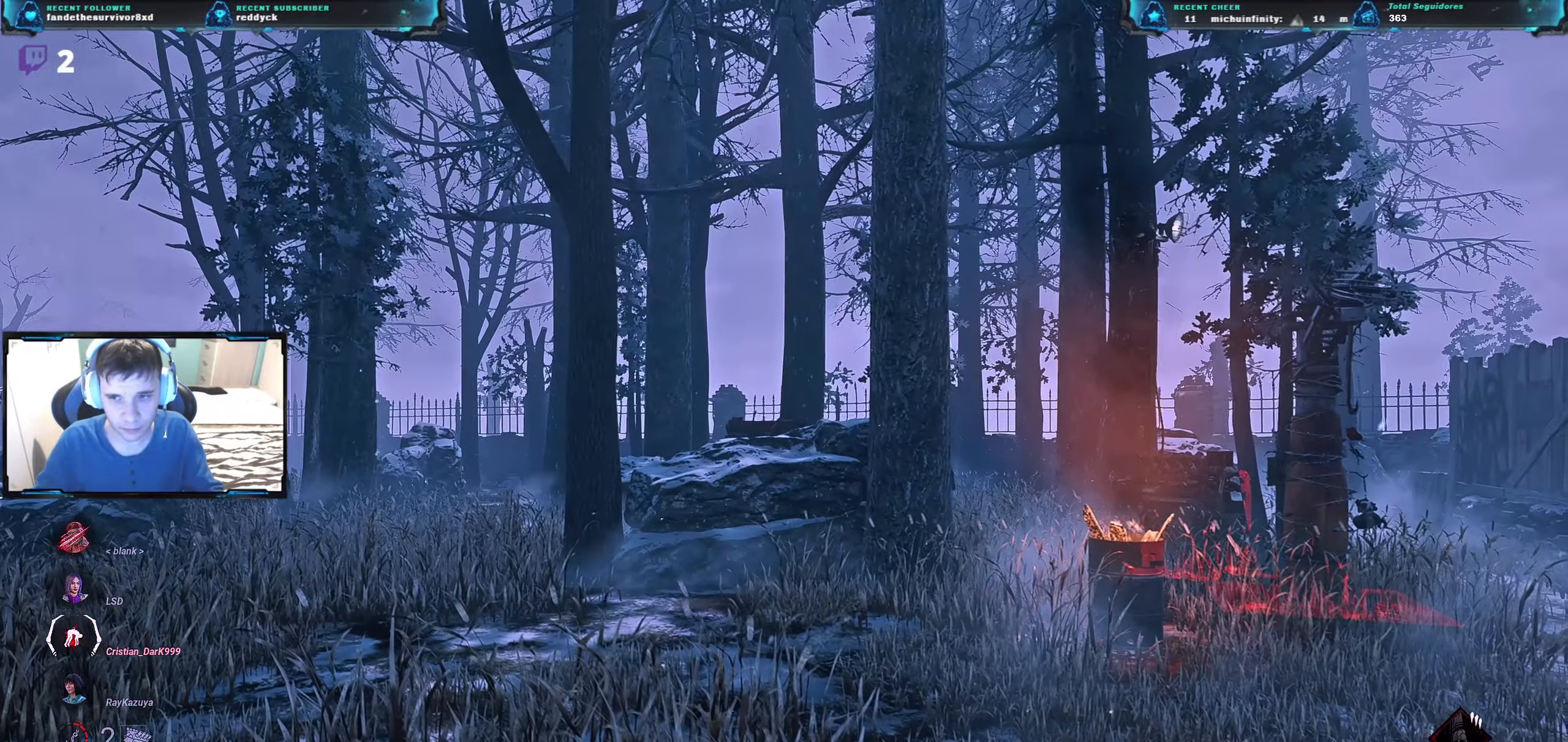
{"keys": ["d", "w"], "events": []}
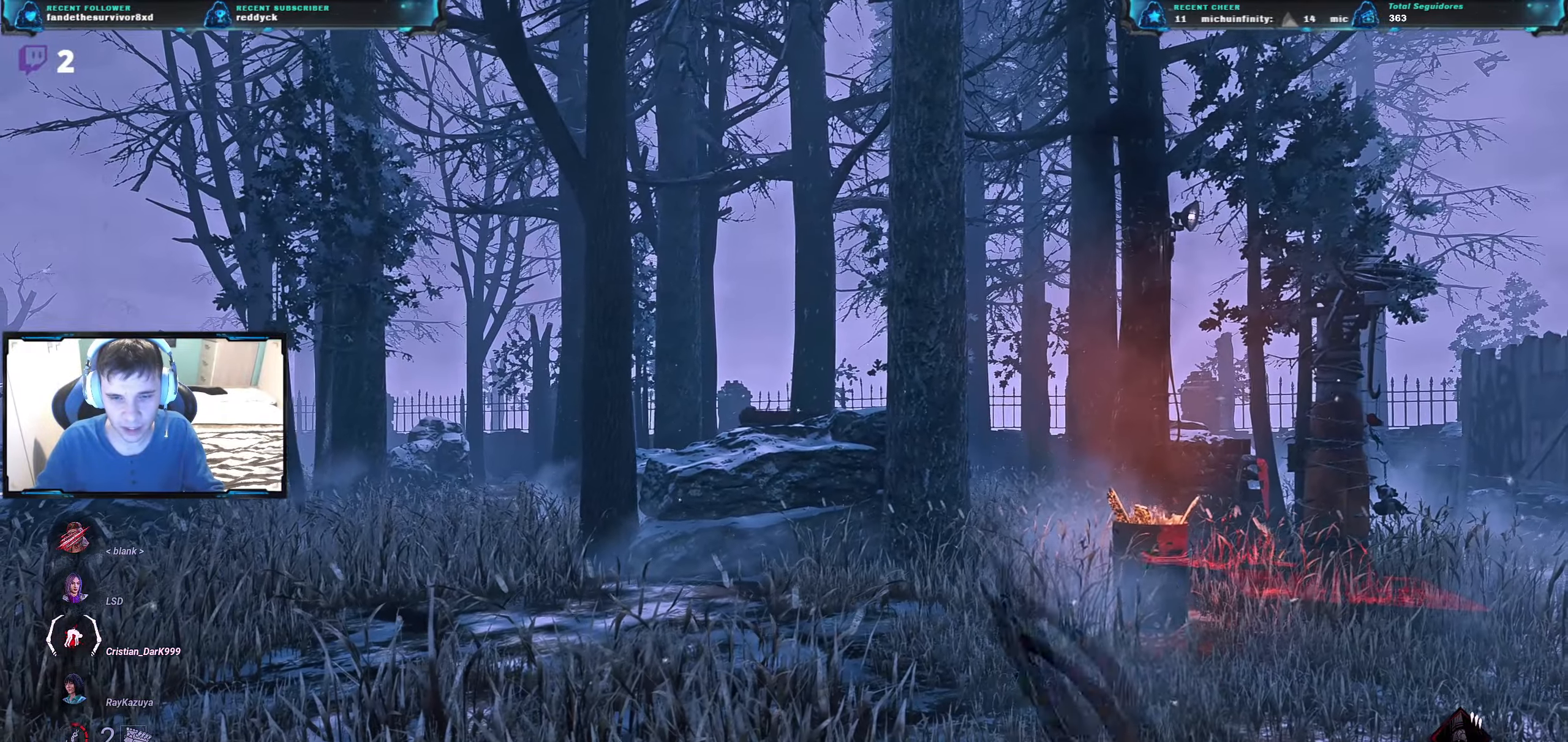
{"keys": ["w"], "events": [[250, "d", "up"]]}
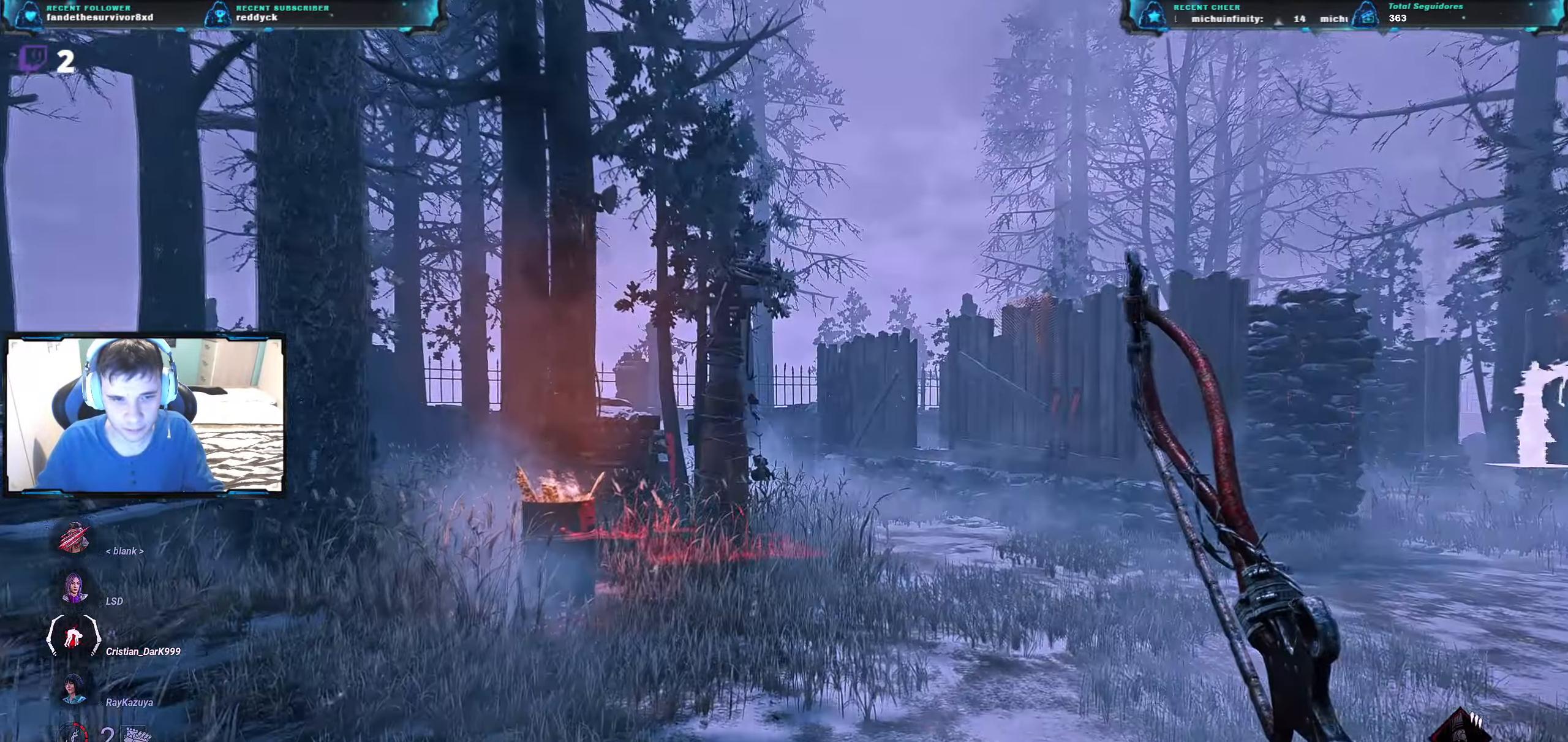
{"keys": ["w"], "events": []}
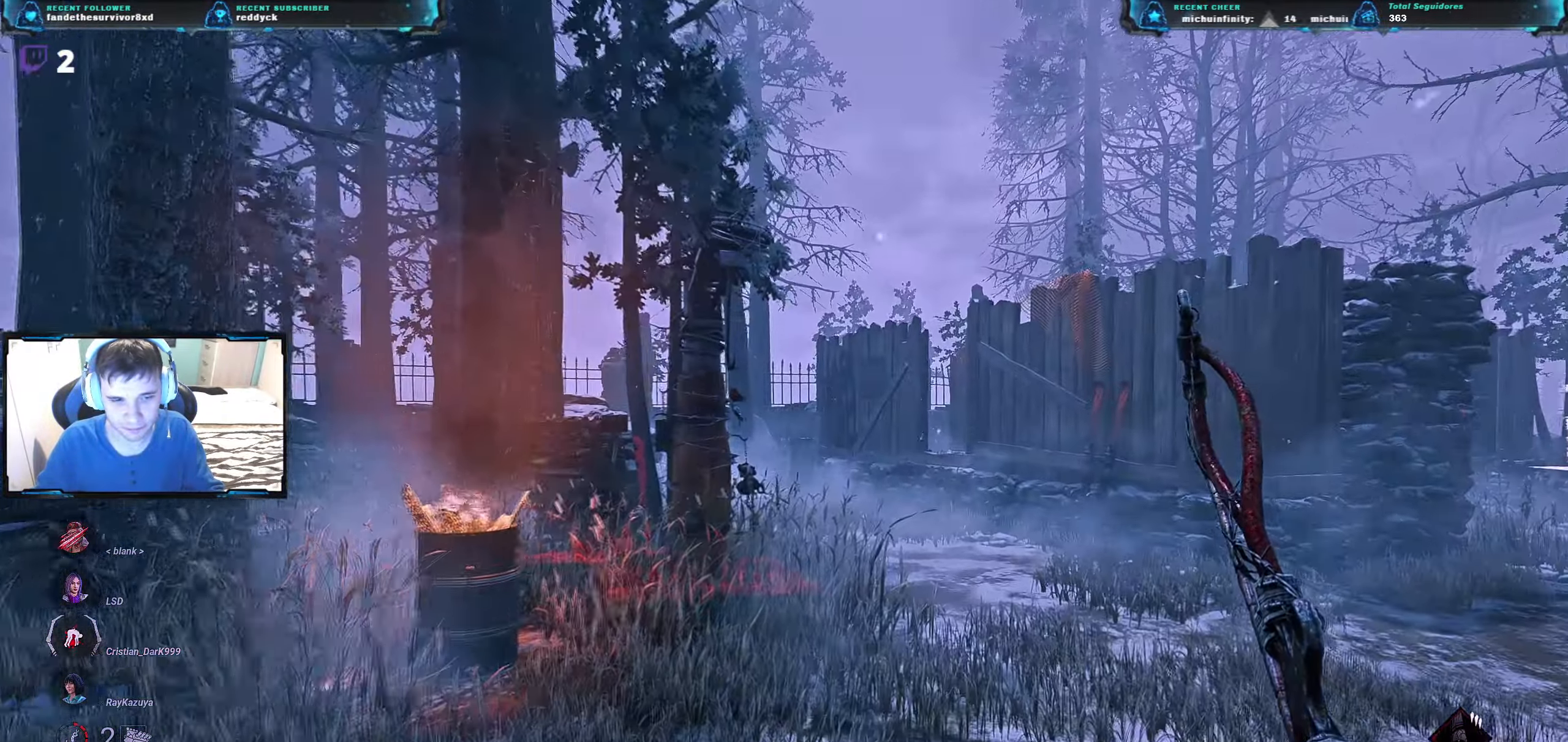
{"keys": ["a", "w"], "events": [[400, "a", "down"]]}
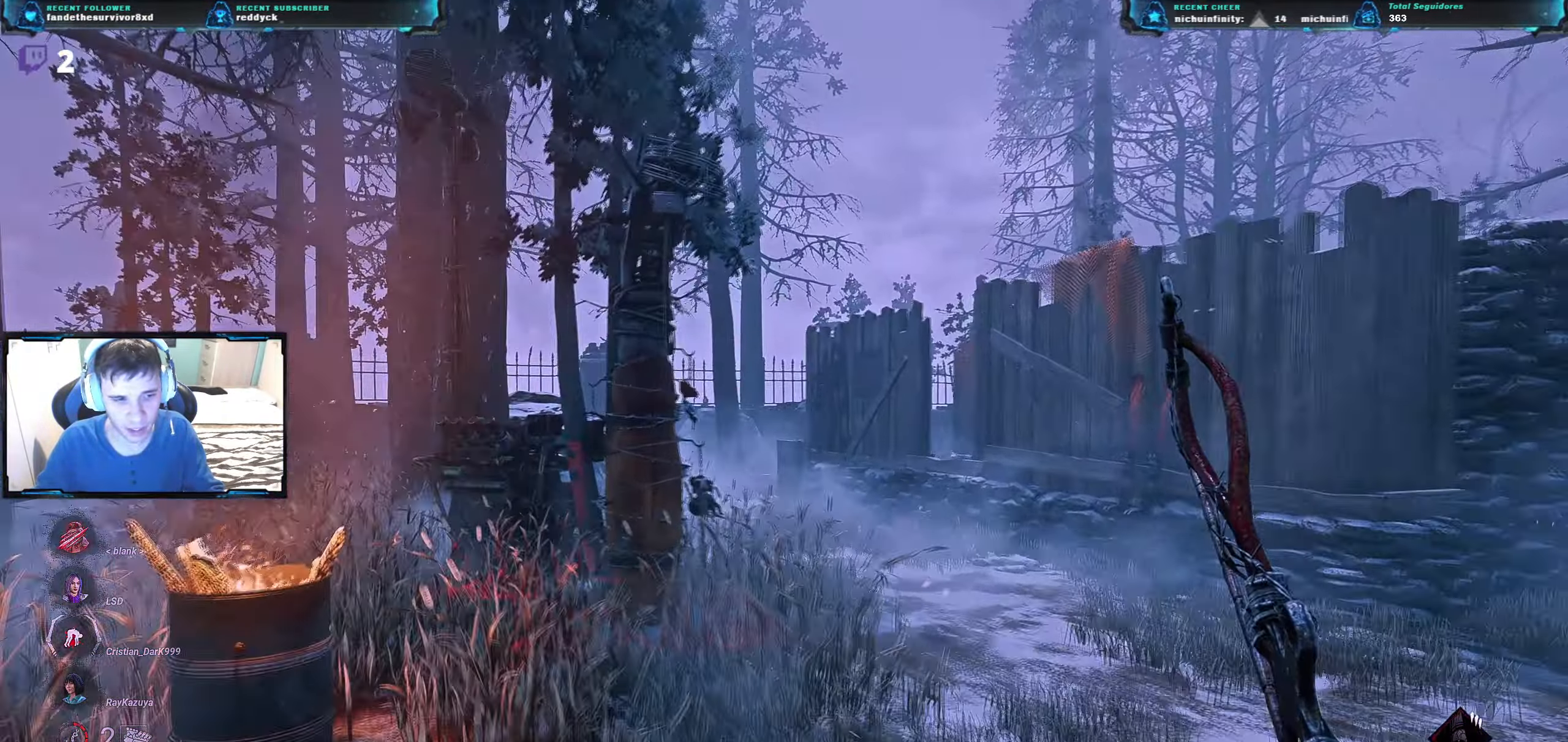
{"keys": ["w"], "events": [[50, "a", "up"]]}
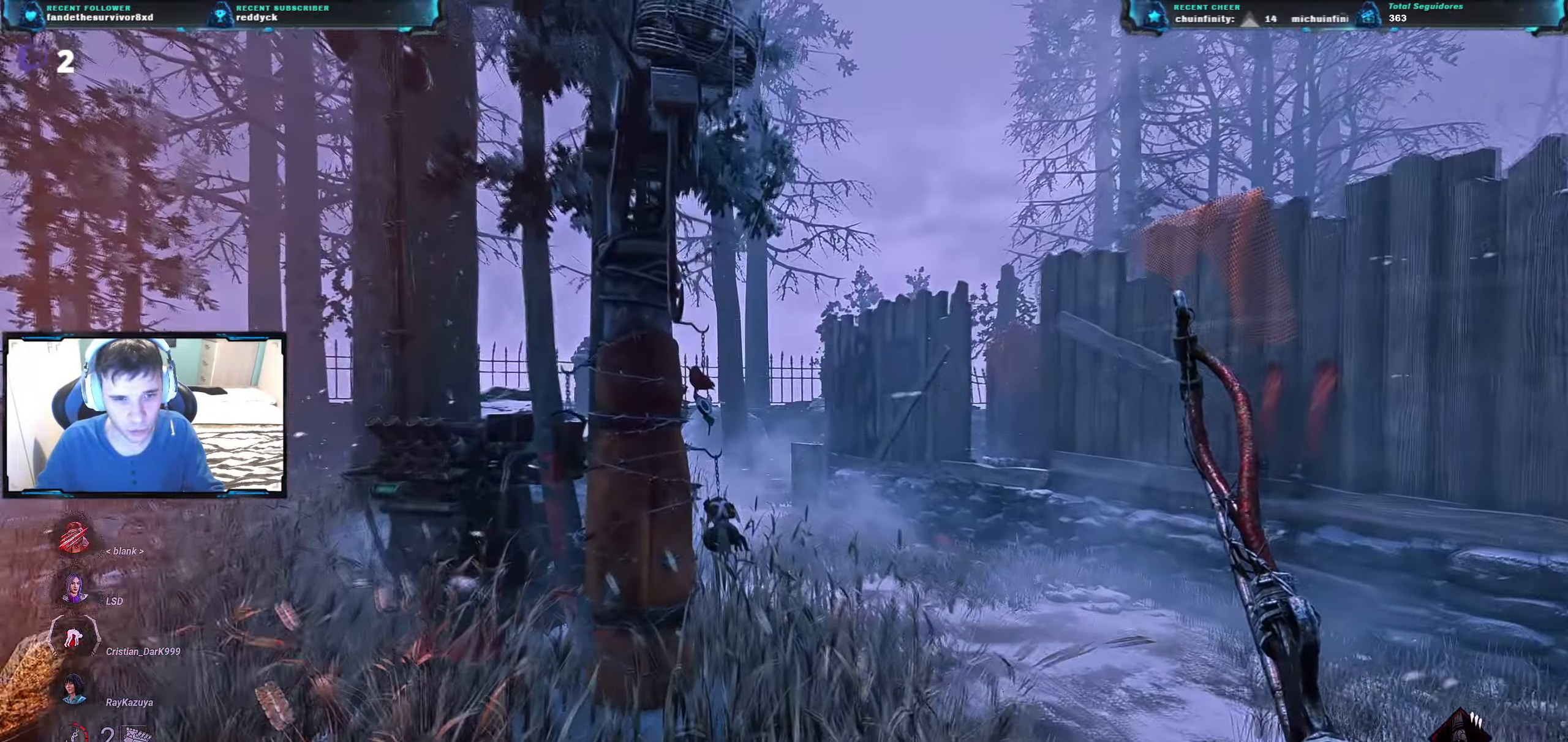
{"keys": ["w"], "events": []}
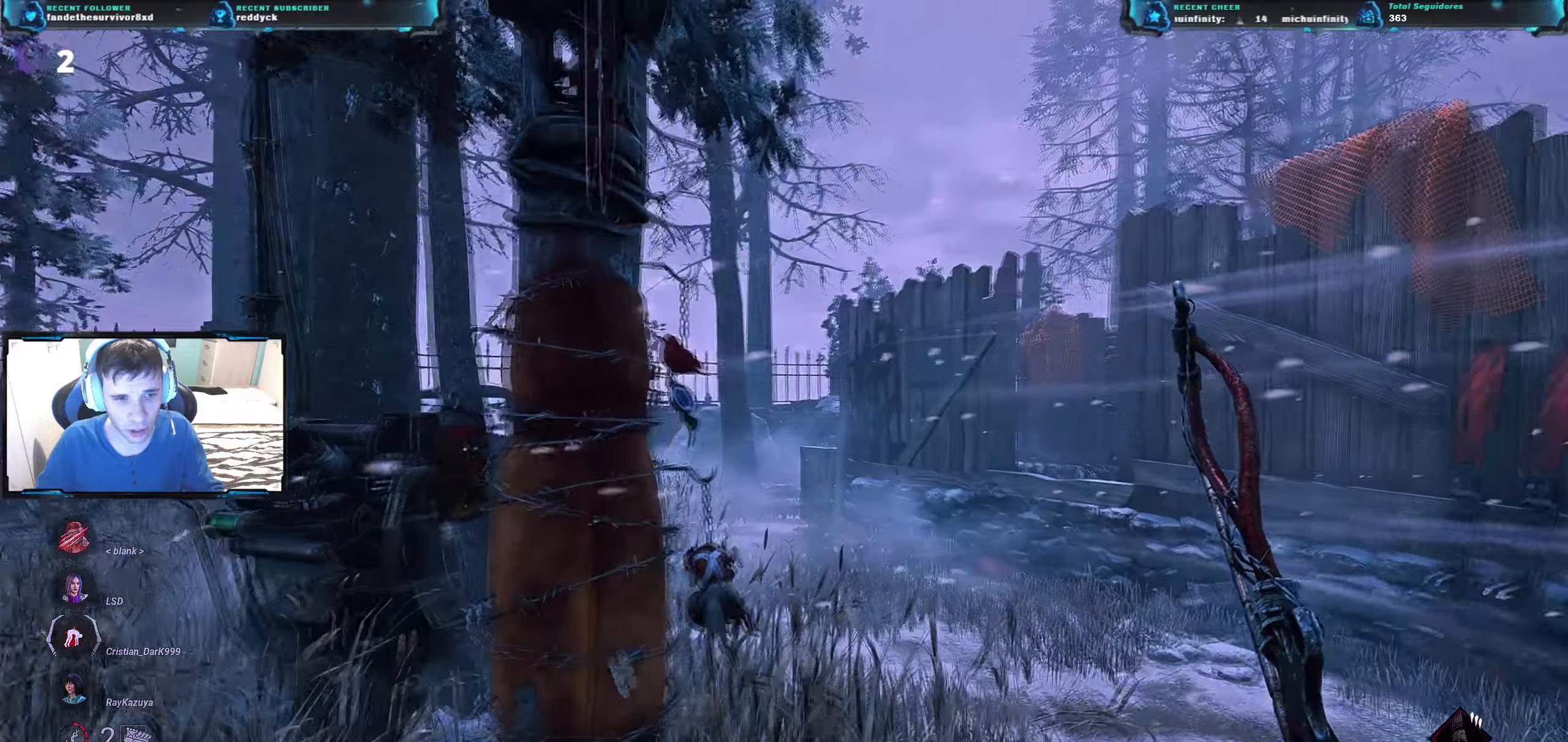
{"keys": [], "events": [[167, "space", "down"], [234, "w", "up"], [267, "space", "up"]]}
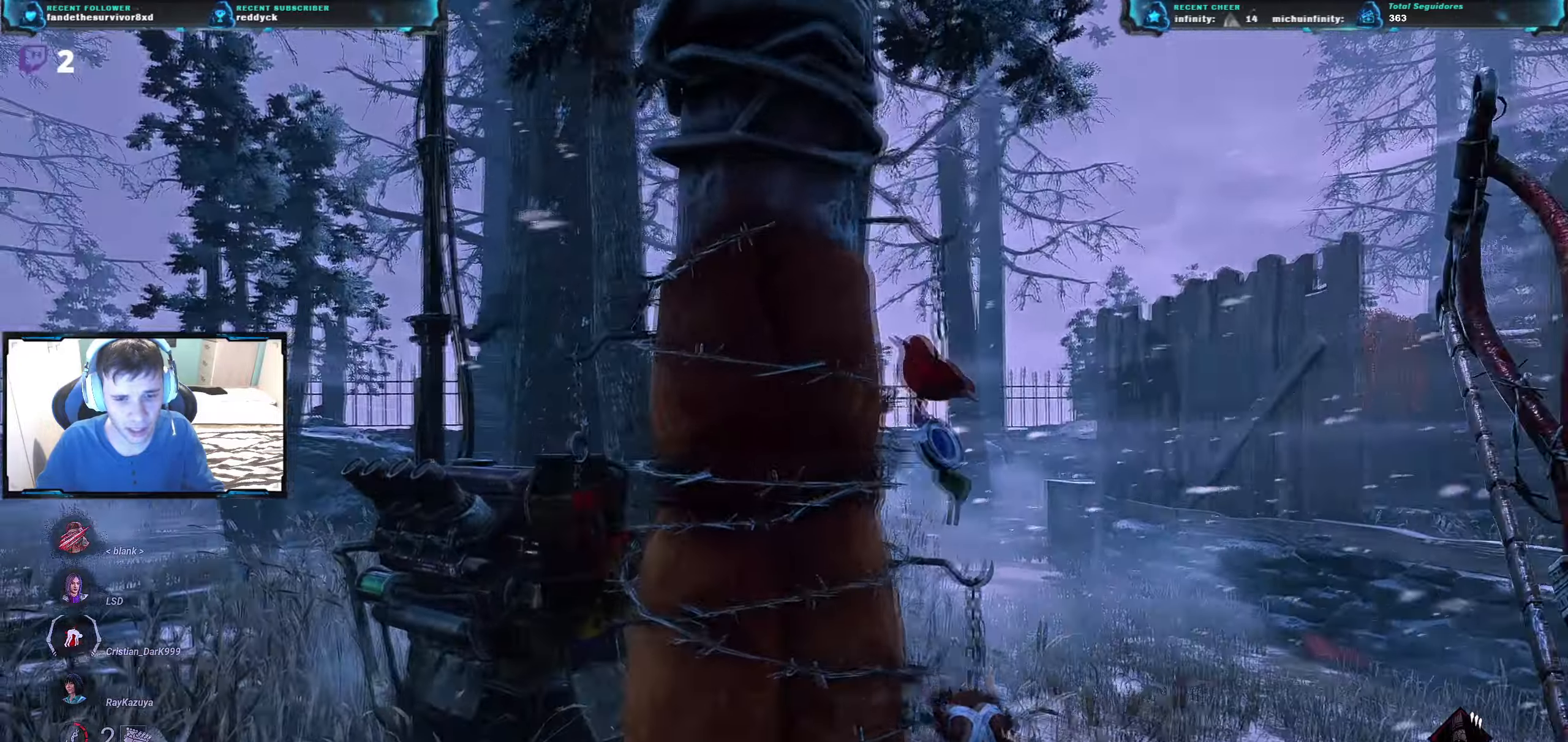
{"keys": [], "events": []}
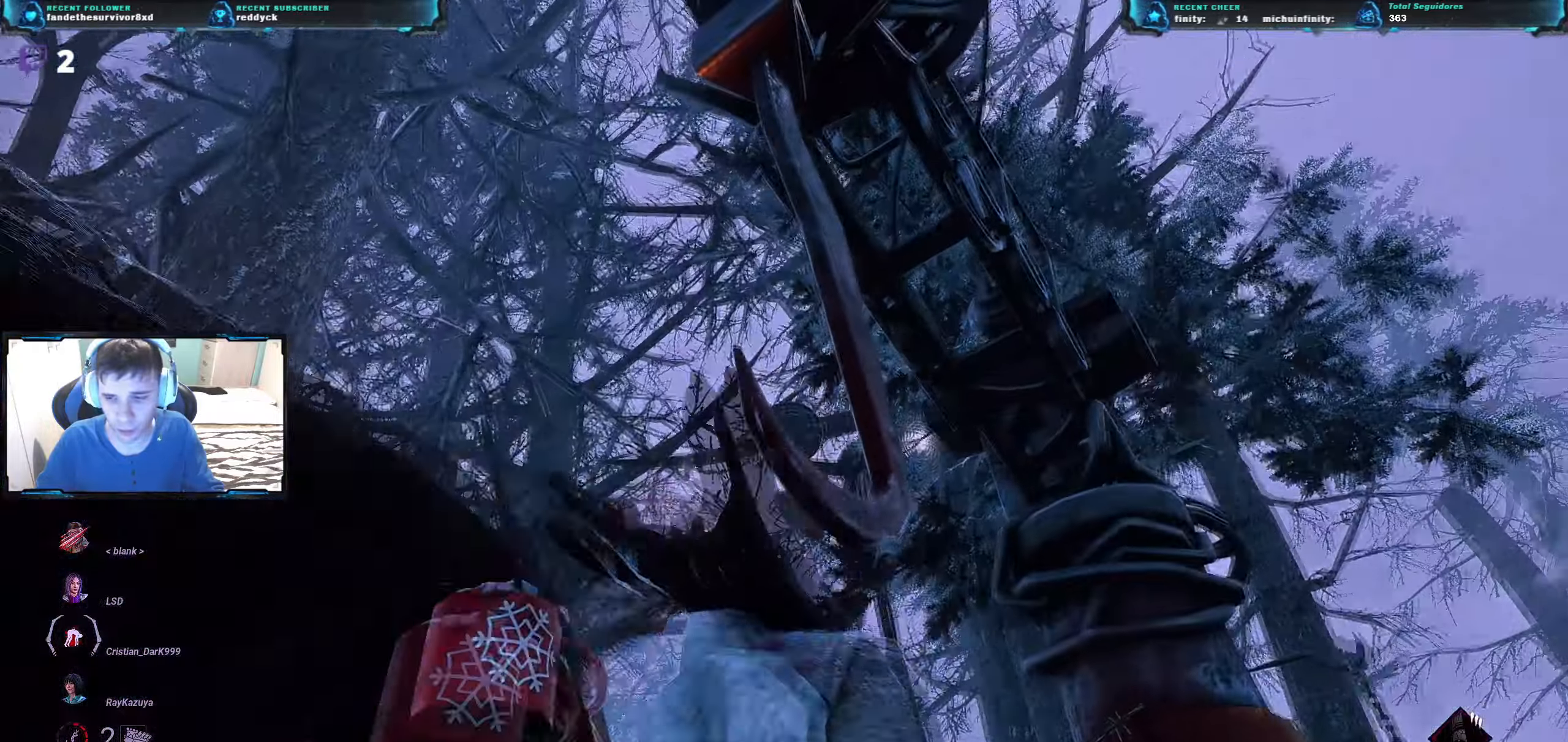
{"keys": ["s"], "events": [[484, "s", "down"]]}
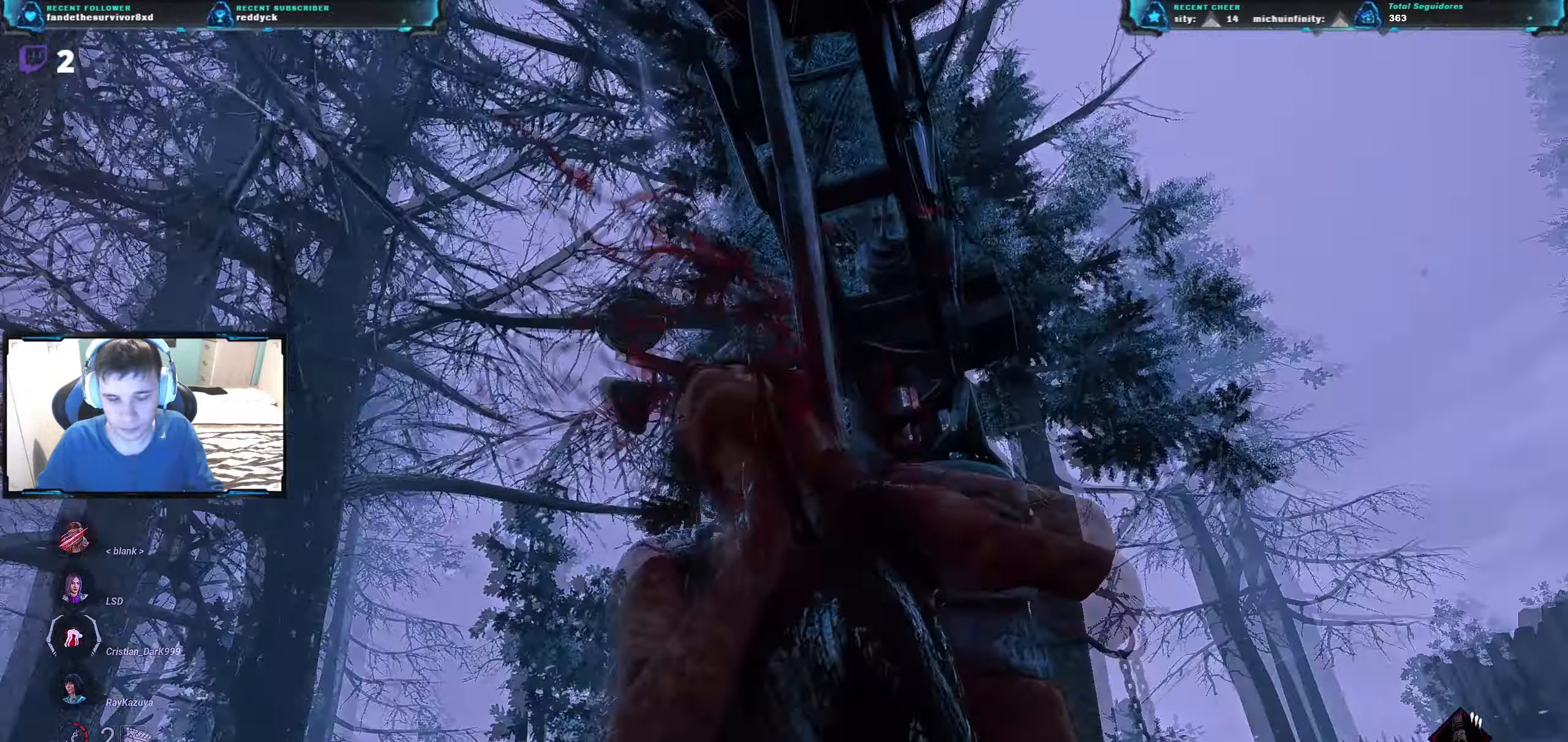
{"keys": ["d", "s"], "events": [[300, "d", "down"]]}